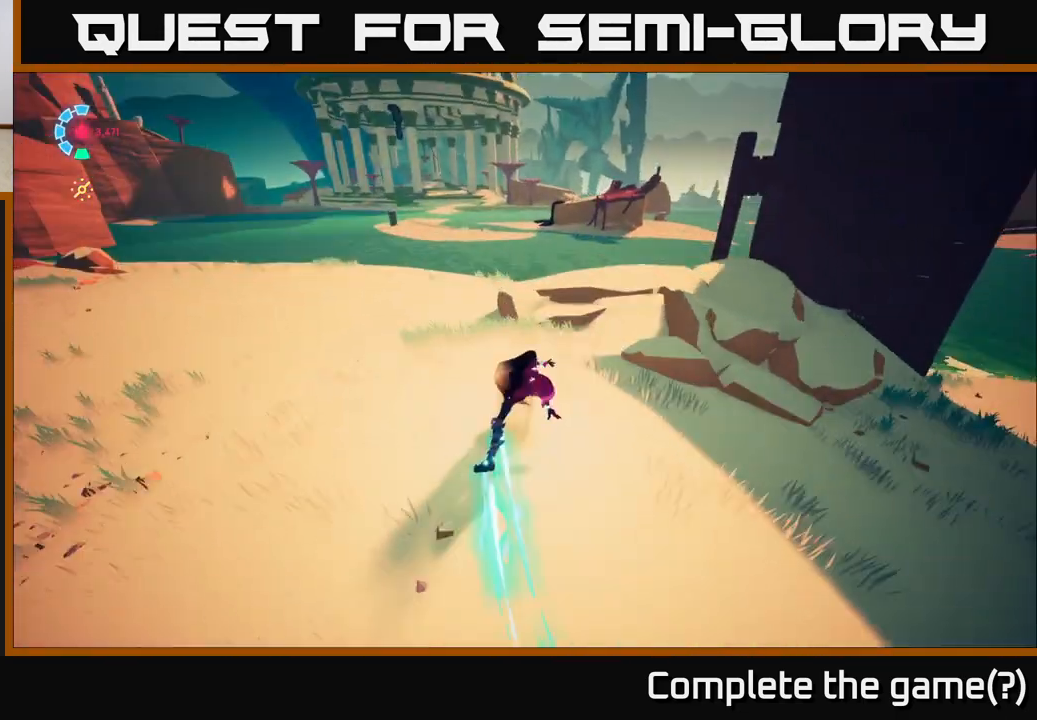
Gameplay with a controller (Xbox layout); each line is a JSON object with the inputs held at the frame after it. "events" lists button and stick changes between this image and that frame as [ms after this image, input, new state], when the widget could be followed in between.
{"buttons": ["L2", "R2"], "left_stick": "up-right", "right_stick": "right", "events": [[433, "right_stick", "right"]]}
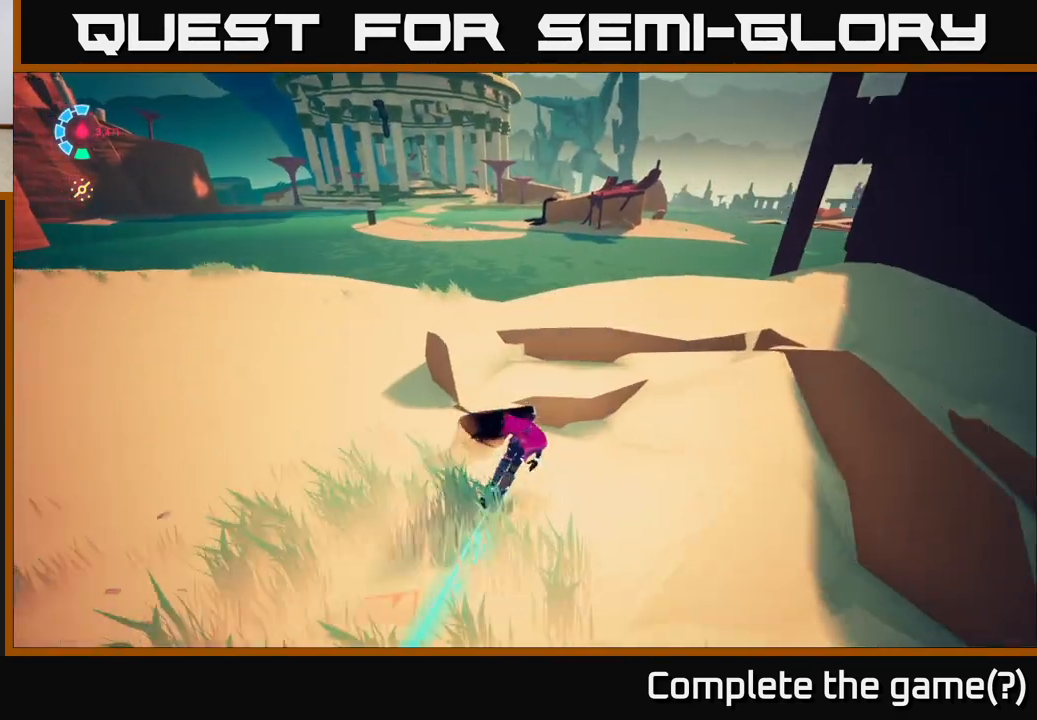
{"buttons": ["L2", "R2"], "left_stick": "up", "right_stick": "center", "events": [[100, "right_stick", "center"], [317, "left_stick", "up"]]}
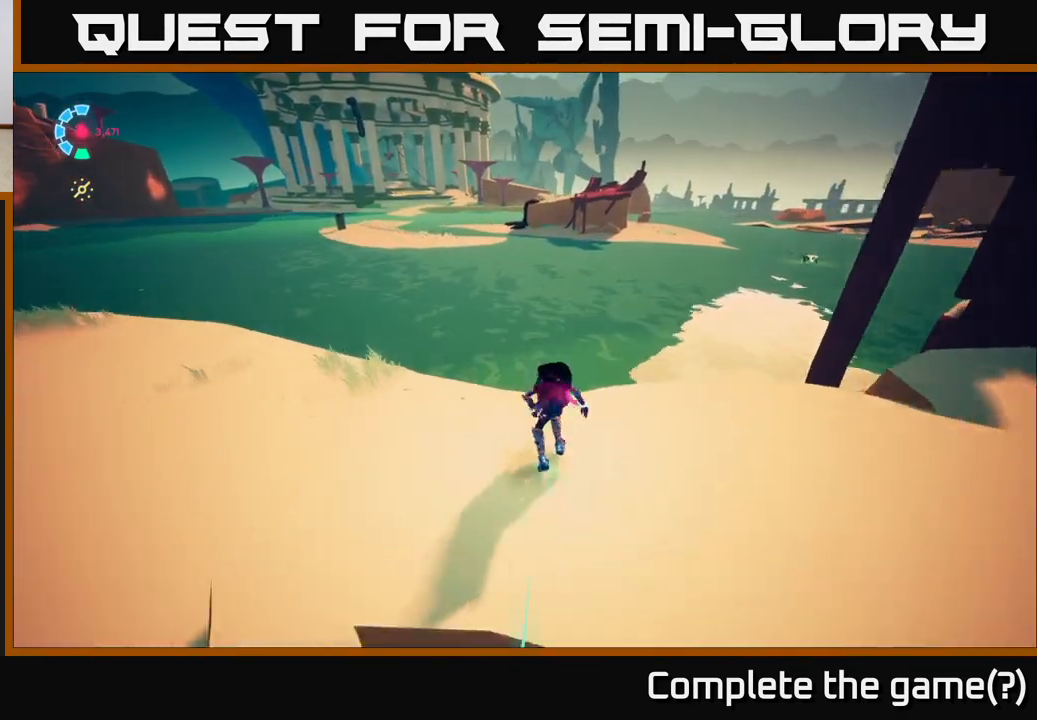
{"buttons": ["L2"], "left_stick": "left", "right_stick": "center", "events": [[100, "R2", "up"], [100, "left_stick", "up-left"], [150, "L2", "up"], [283, "L2", "down"], [283, "left_stick", "left"]]}
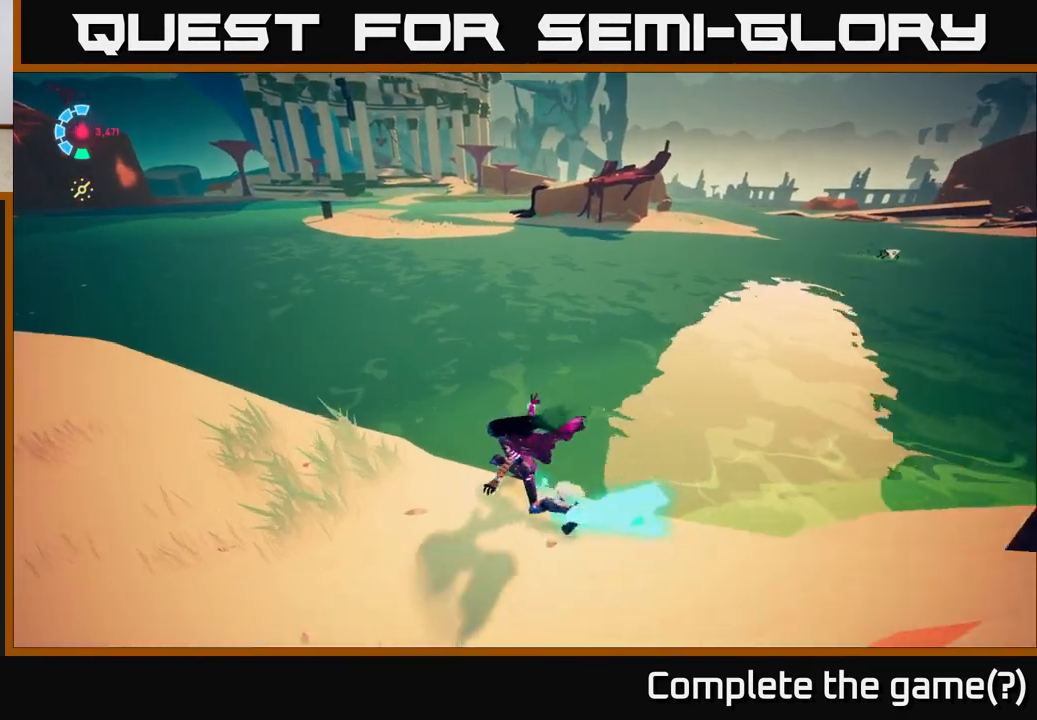
{"buttons": ["L2", "R2"], "left_stick": "up", "right_stick": "center", "events": [[17, "R2", "down"], [400, "left_stick", "up-left"], [500, "left_stick", "up"]]}
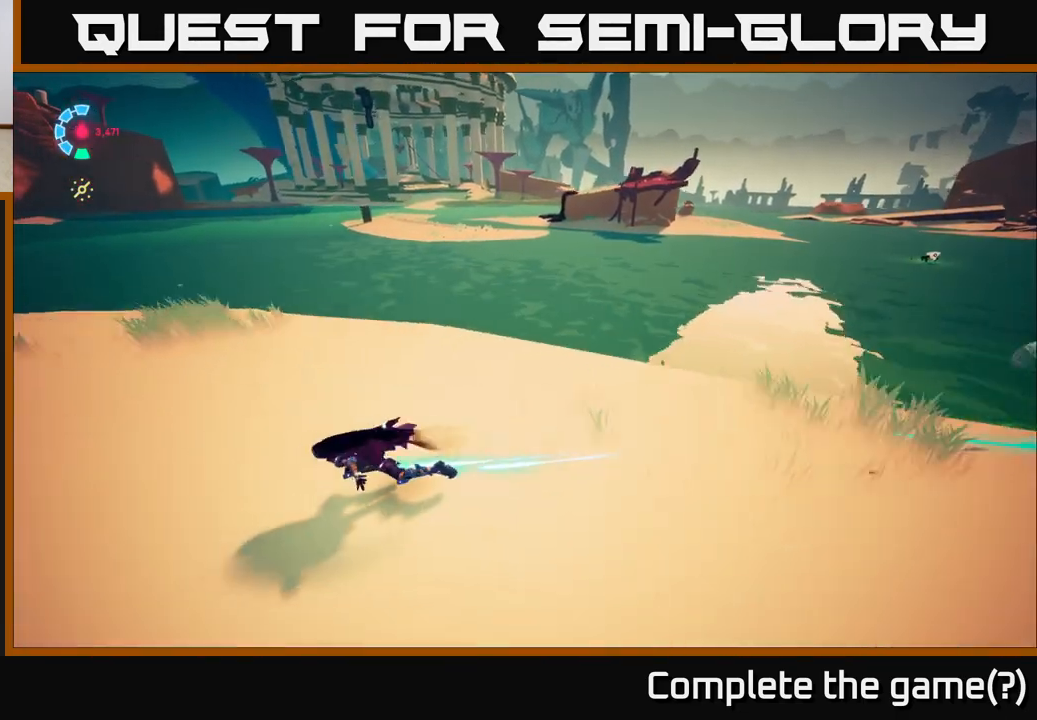
{"buttons": ["L2", "R2"], "left_stick": "up", "right_stick": "center", "events": []}
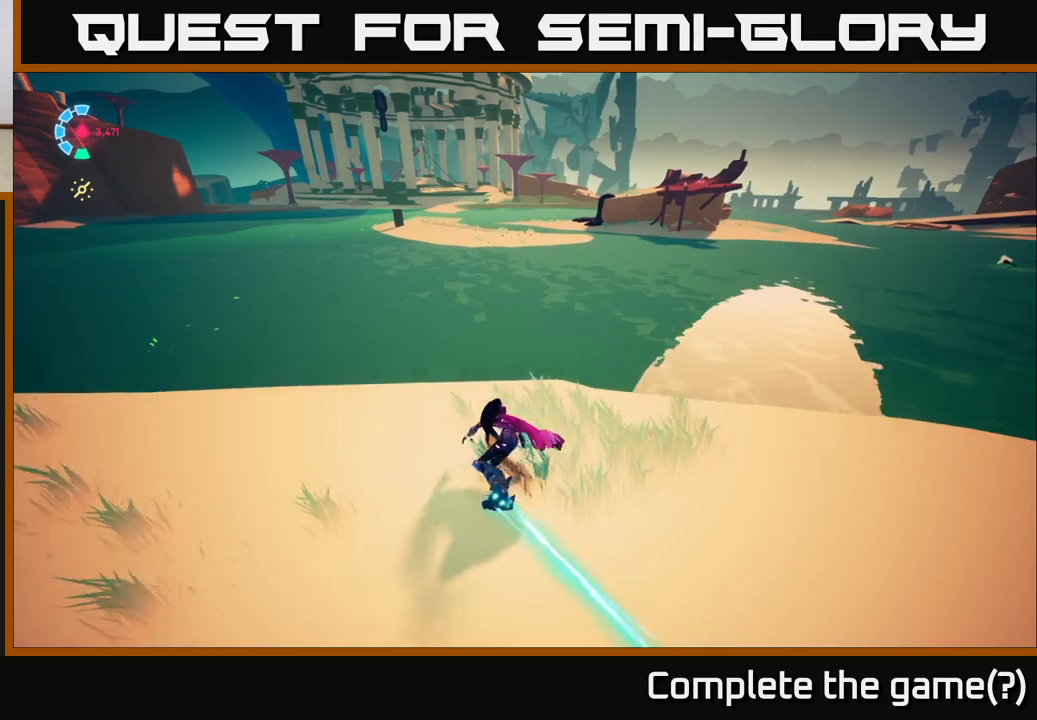
{"buttons": ["A", "L2", "R2"], "left_stick": "up", "right_stick": "center", "events": [[183, "A", "down"]]}
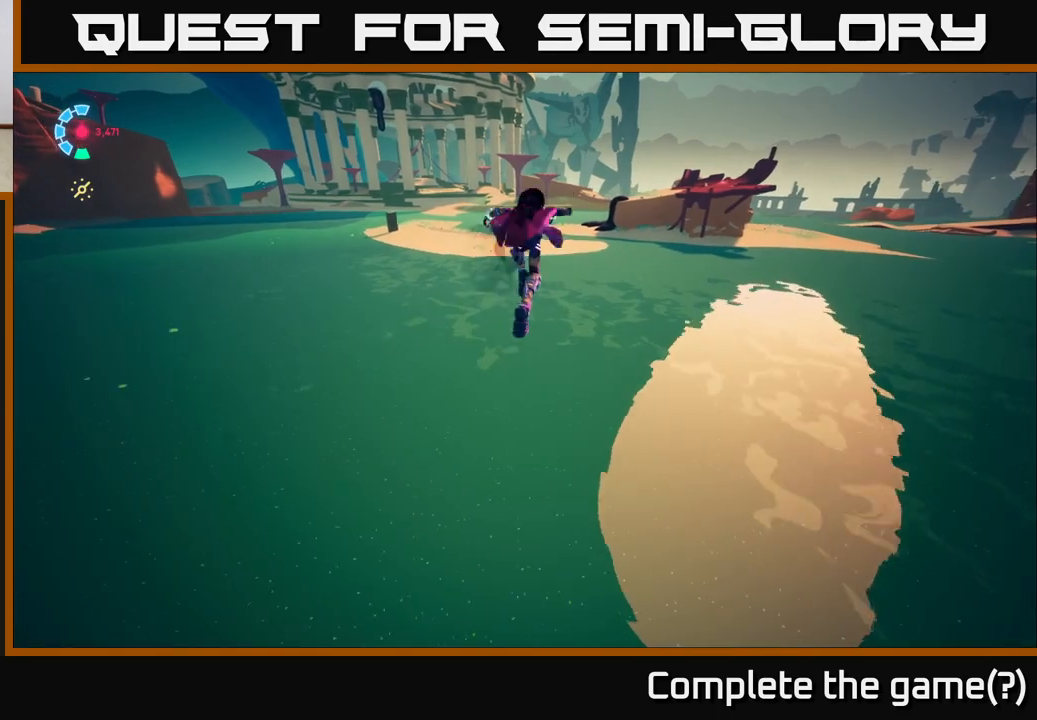
{"buttons": ["L2", "R2"], "left_stick": "up", "right_stick": "center", "events": [[383, "A", "up"]]}
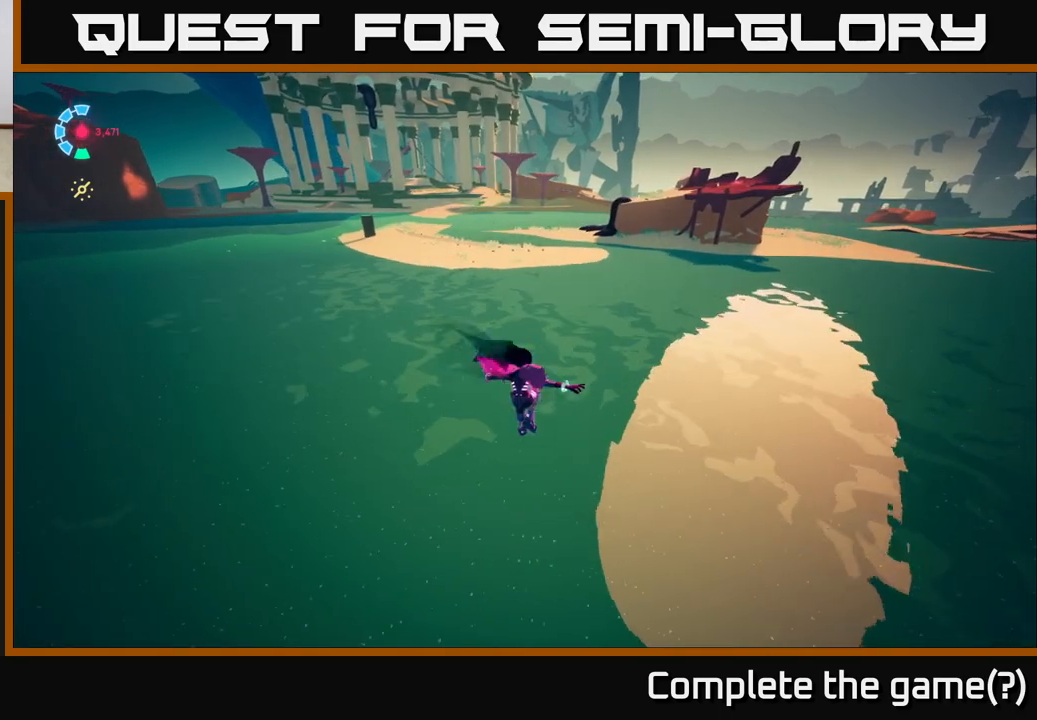
{"buttons": ["A", "L2", "R2"], "left_stick": "up", "right_stick": "center", "events": [[183, "A", "down"]]}
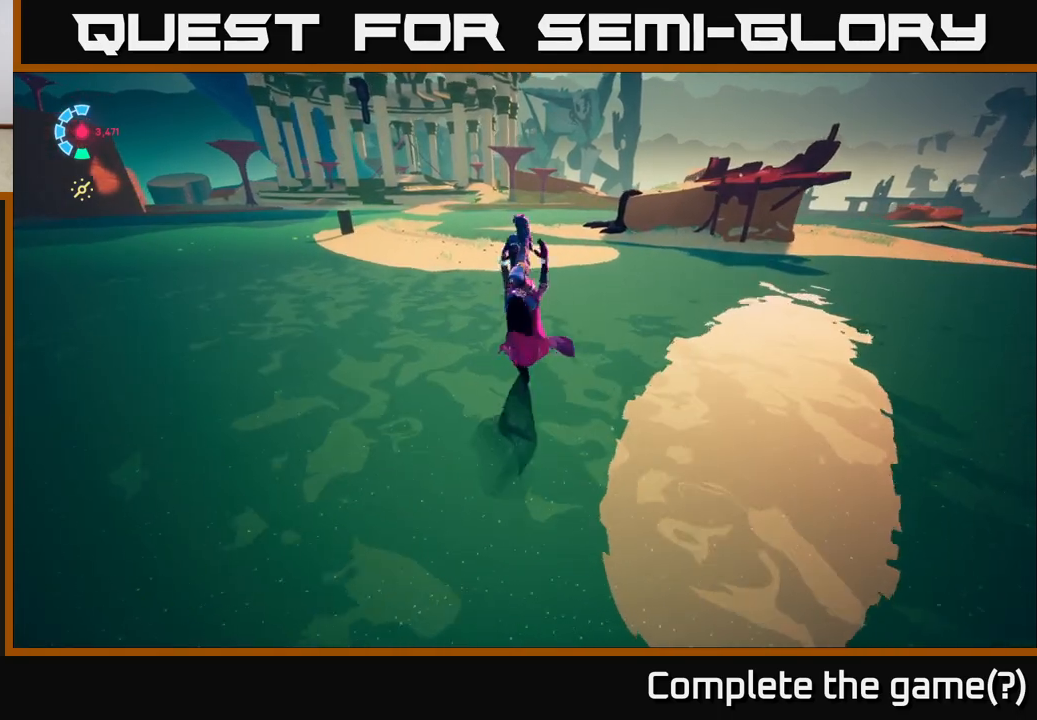
{"buttons": ["L2", "R2"], "left_stick": "up", "right_stick": "center", "events": [[217, "A", "up"]]}
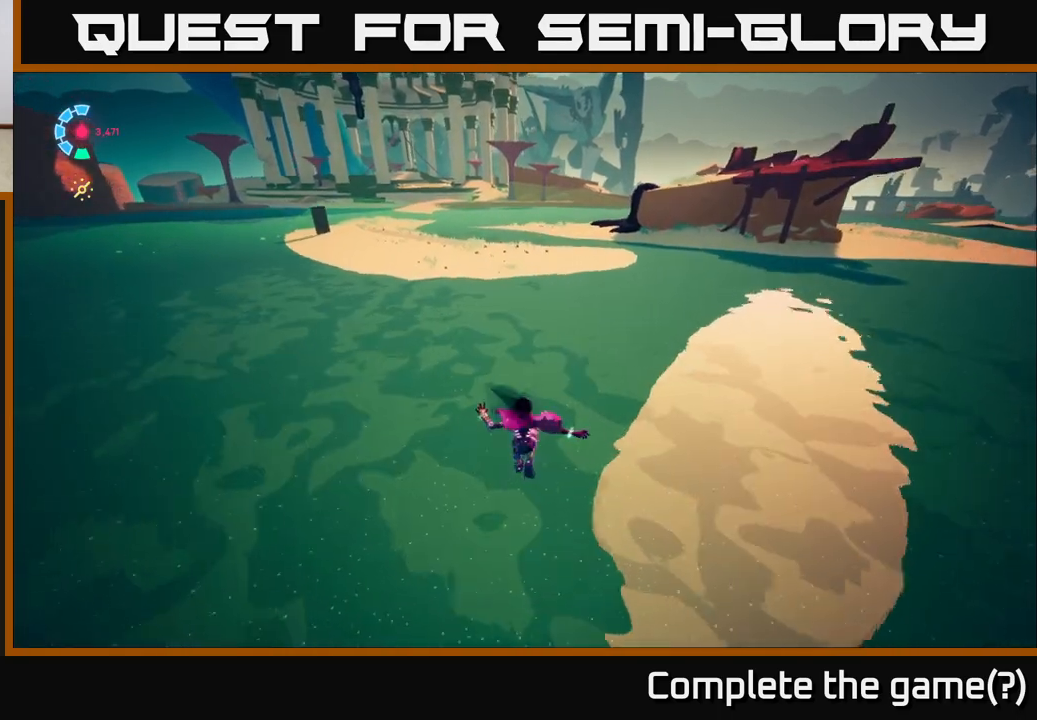
{"buttons": ["L2", "R2"], "left_stick": "up", "right_stick": "center", "events": [[17, "R2", "up"], [50, "L2", "up"], [50, "right_stick", "left"], [217, "right_stick", "up-left"], [333, "L2", "down"], [367, "right_stick", "center"], [400, "R2", "down"]]}
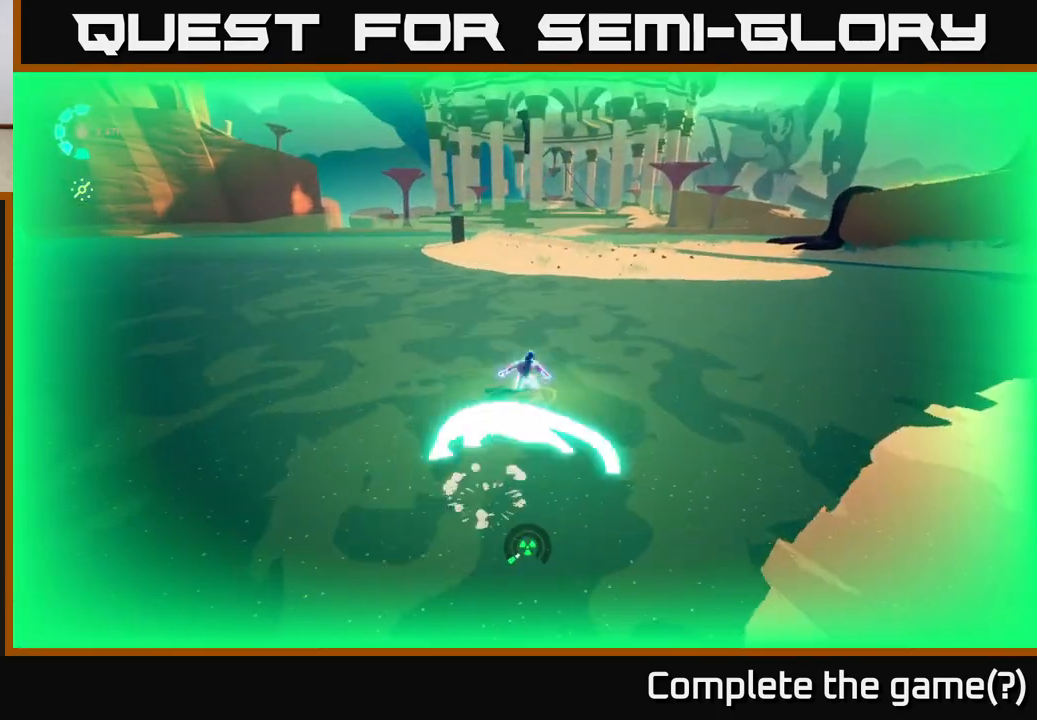
{"buttons": ["L2", "R2"], "left_stick": "up", "right_stick": "center", "events": []}
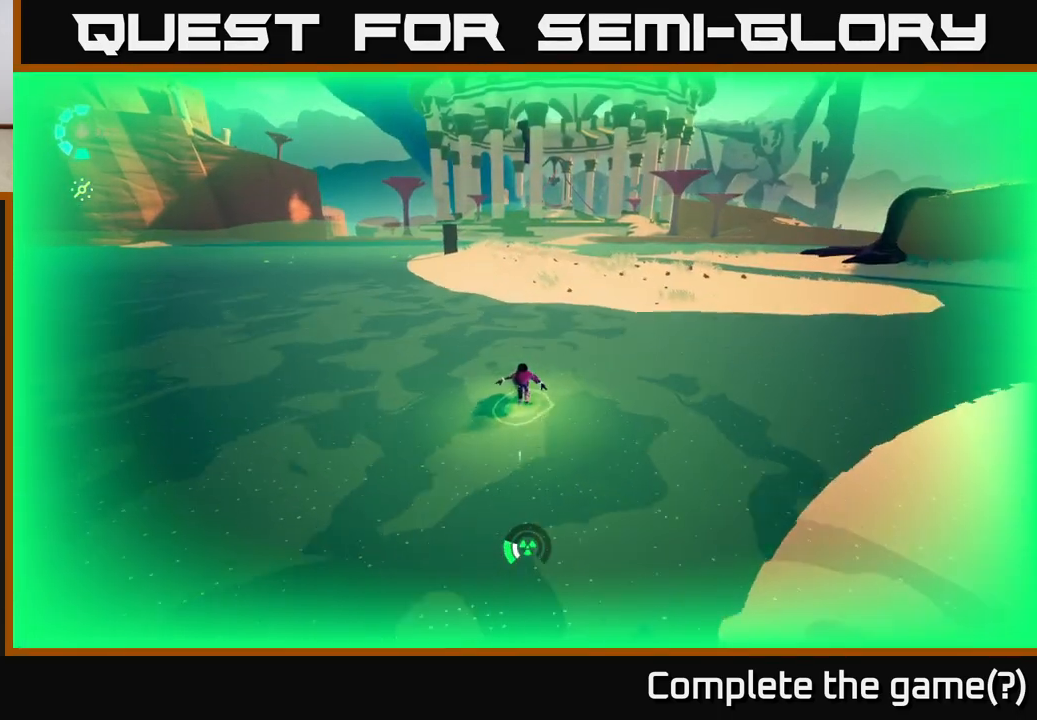
{"buttons": ["L2", "R2"], "left_stick": "up", "right_stick": "center", "events": []}
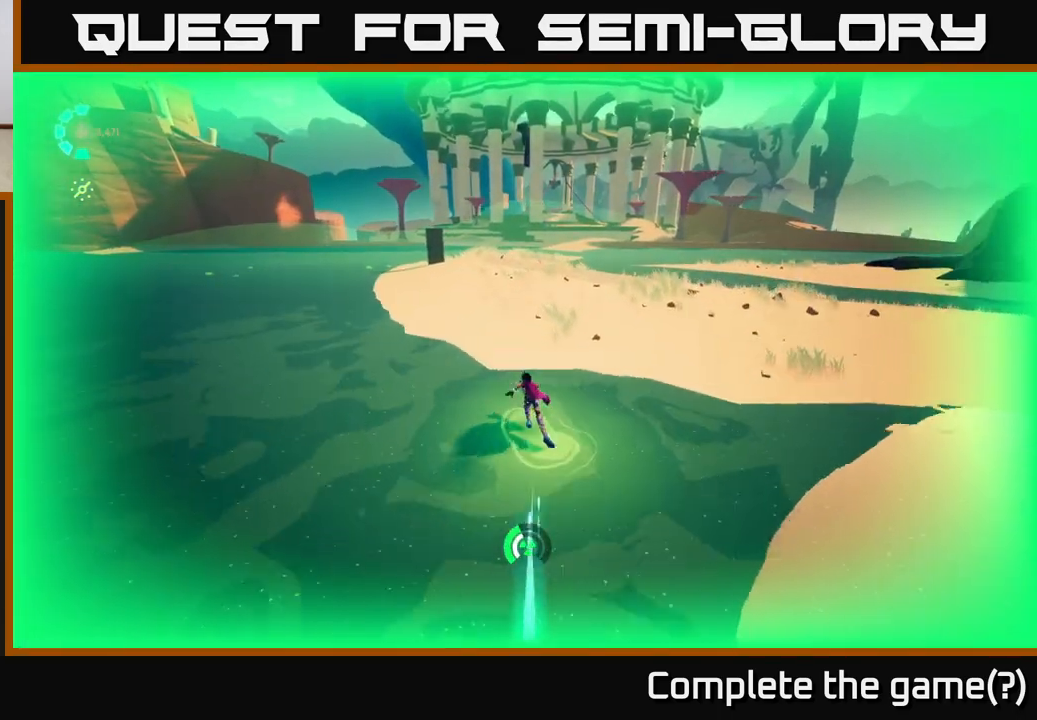
{"buttons": ["L2", "R2"], "left_stick": "center", "right_stick": "center", "events": [[33, "left_stick", "center"]]}
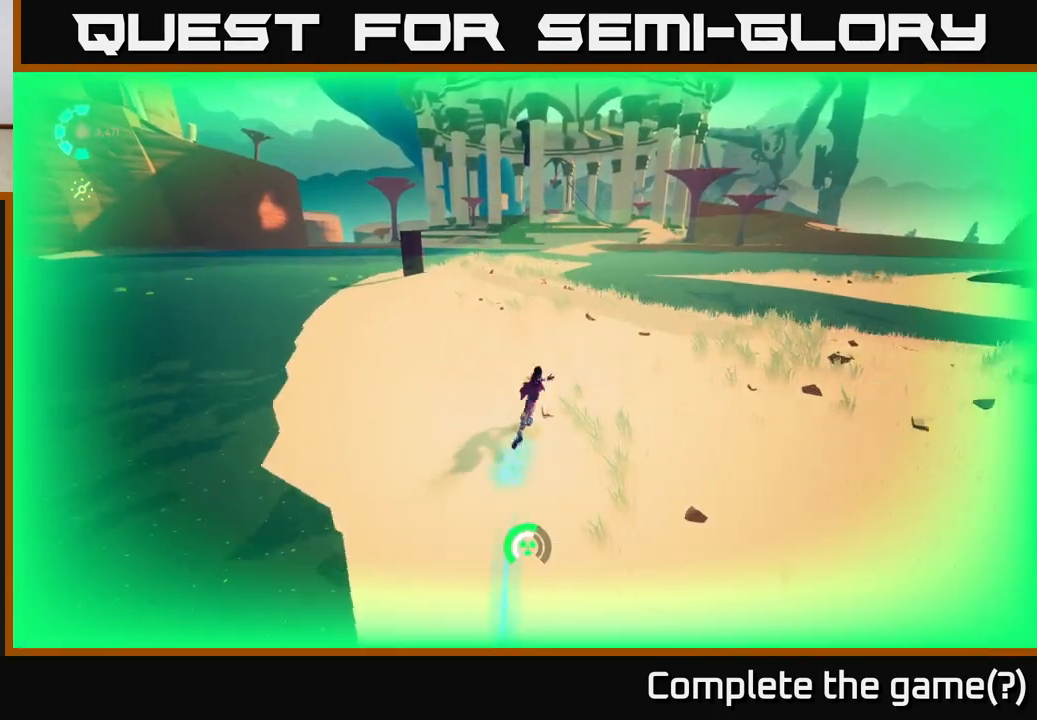
{"buttons": ["L2", "R2"], "left_stick": "up-left", "right_stick": "center", "events": [[17, "left_stick", "up"], [250, "left_stick", "up-left"]]}
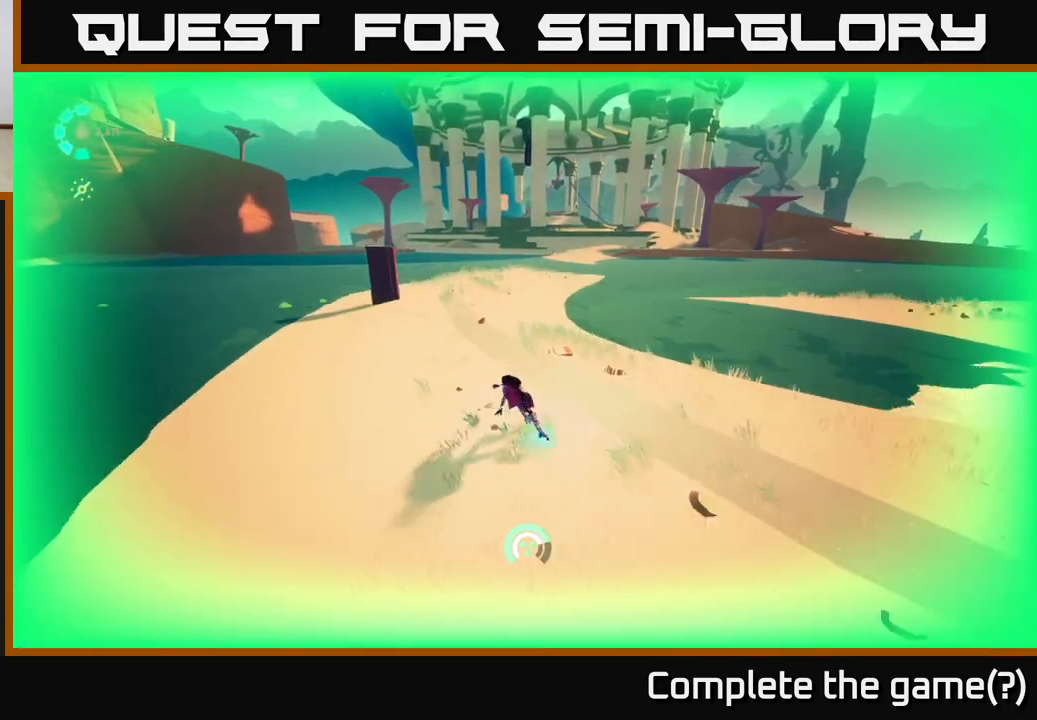
{"buttons": ["L2", "R2"], "left_stick": "up", "right_stick": "center", "events": [[133, "left_stick", "up"]]}
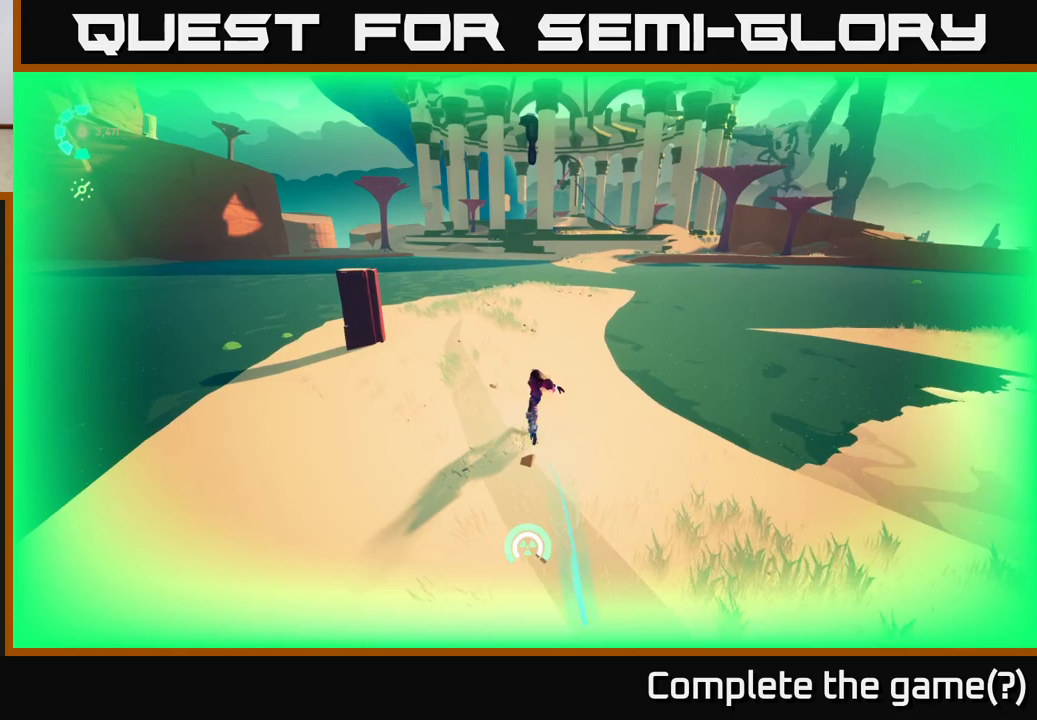
{"buttons": ["L2", "R2"], "left_stick": "up-right", "right_stick": "center", "events": [[467, "left_stick", "up-right"]]}
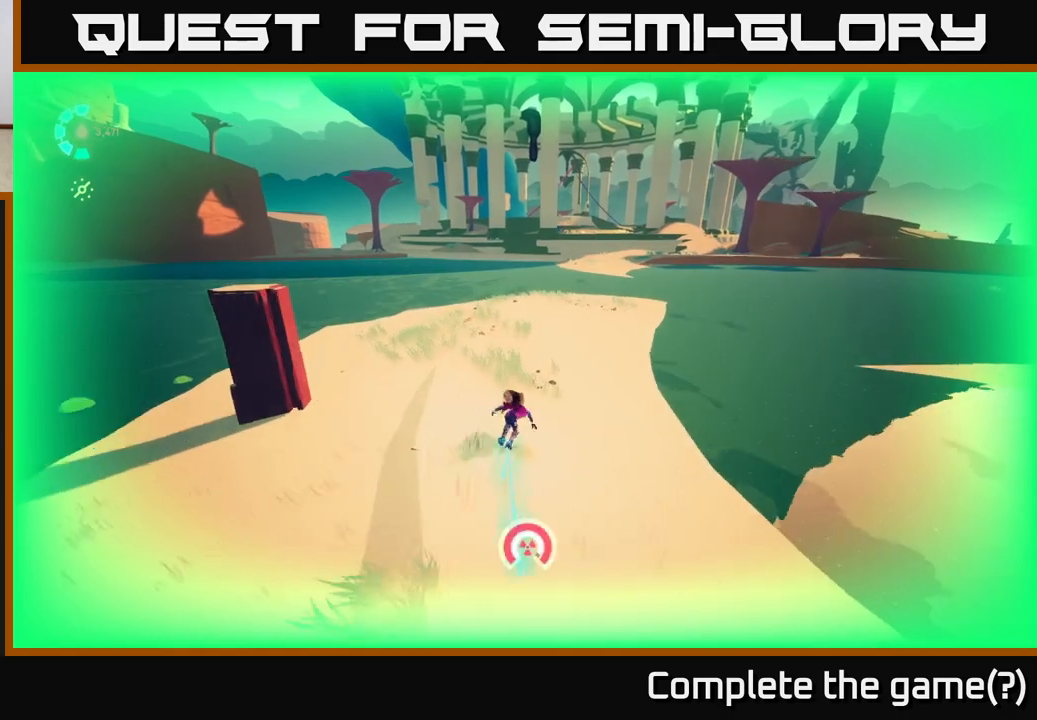
{"buttons": ["L2"], "left_stick": "up", "right_stick": "center", "events": [[83, "right_stick", "right"], [267, "left_stick", "up"], [333, "R2", "up"], [333, "right_stick", "center"]]}
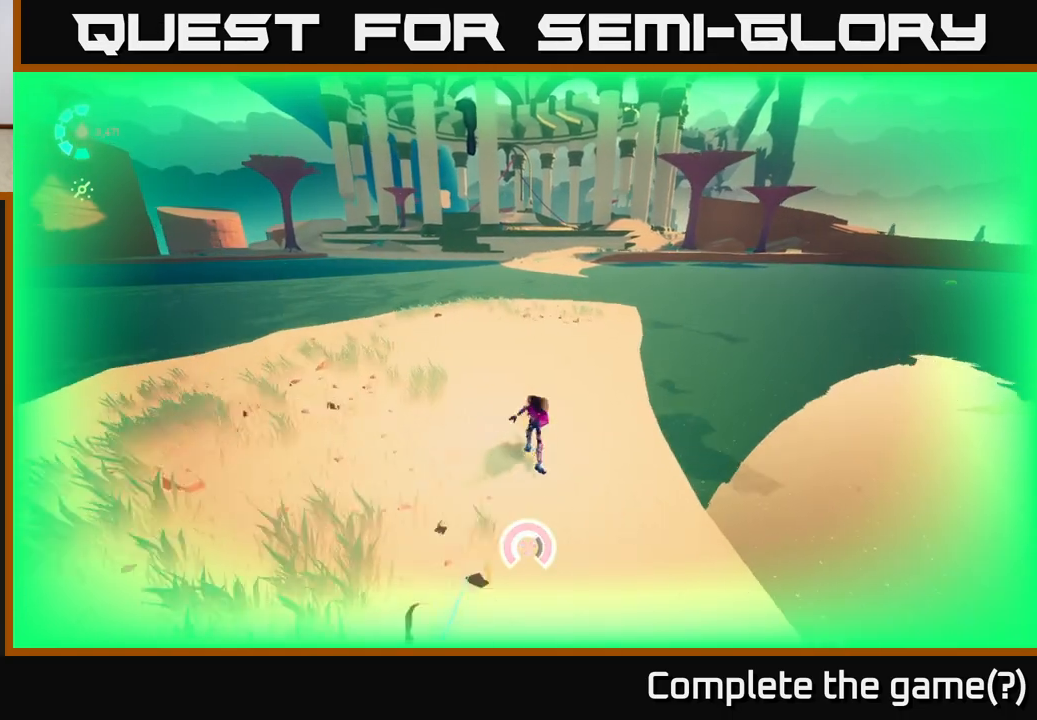
{"buttons": ["L2", "R2"], "left_stick": "up", "right_stick": "center", "events": [[117, "R2", "down"]]}
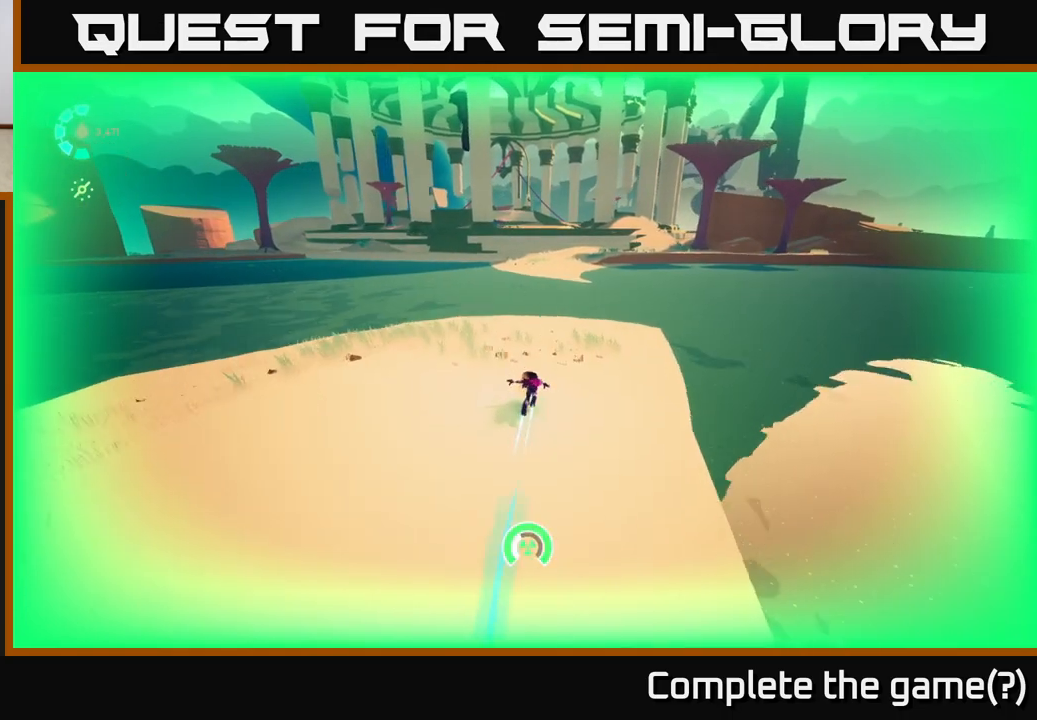
{"buttons": ["L2", "R2"], "left_stick": "up", "right_stick": "center", "events": []}
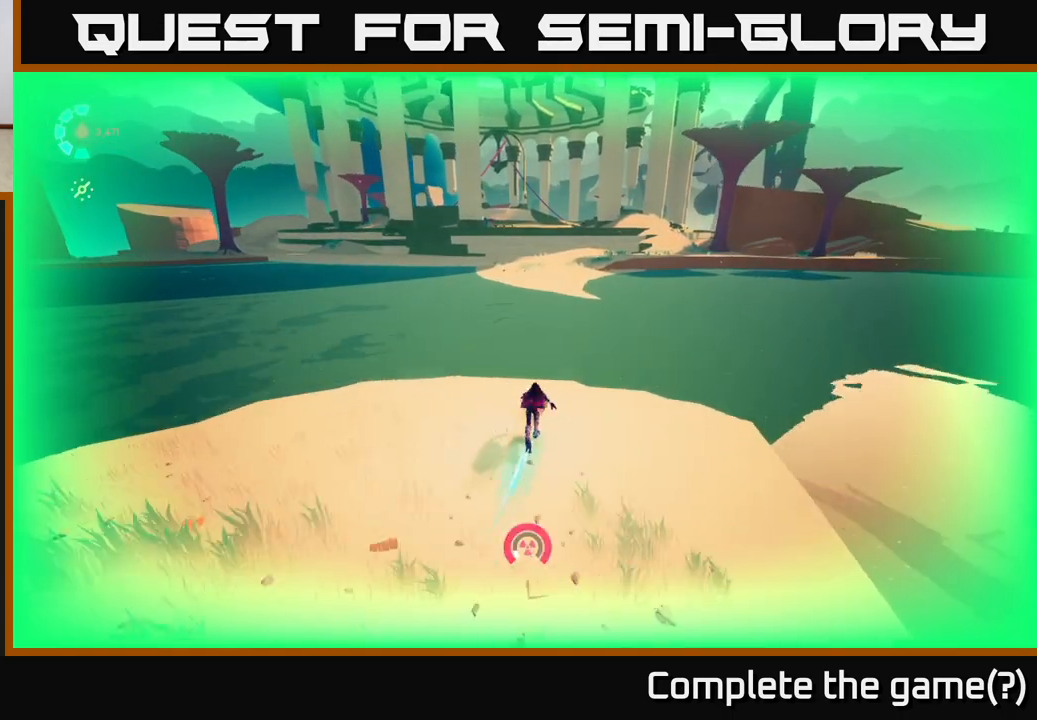
{"buttons": ["A", "L2", "R2"], "left_stick": "up", "right_stick": "center", "events": [[67, "A", "down"]]}
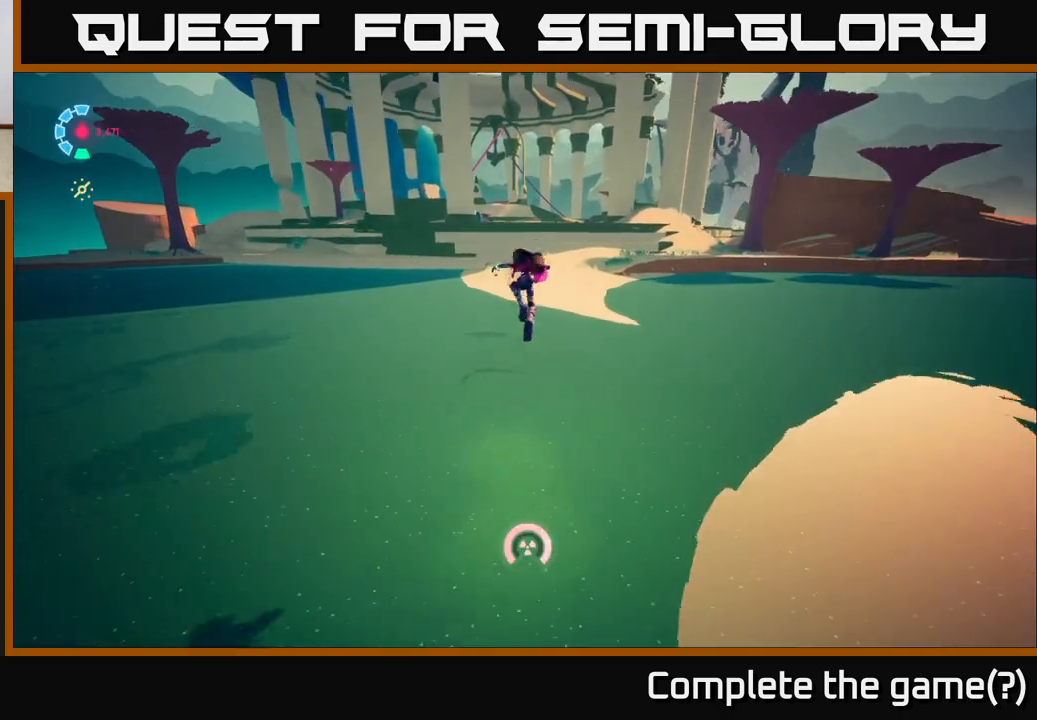
{"buttons": ["A", "L2", "R2"], "left_stick": "up", "right_stick": "center", "events": [[117, "left_stick", "up-right"], [183, "A", "up"], [333, "A", "down"], [333, "left_stick", "up"]]}
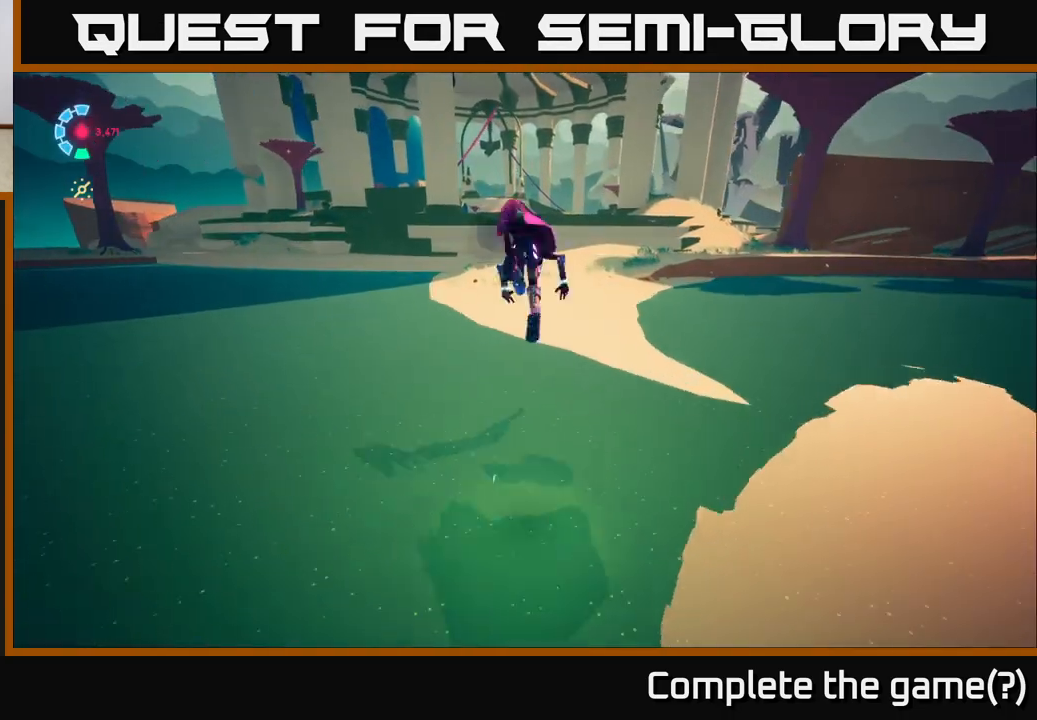
{"buttons": [], "left_stick": "up", "right_stick": "center", "events": [[433, "L2", "up"], [483, "A", "up"], [483, "R2", "up"]]}
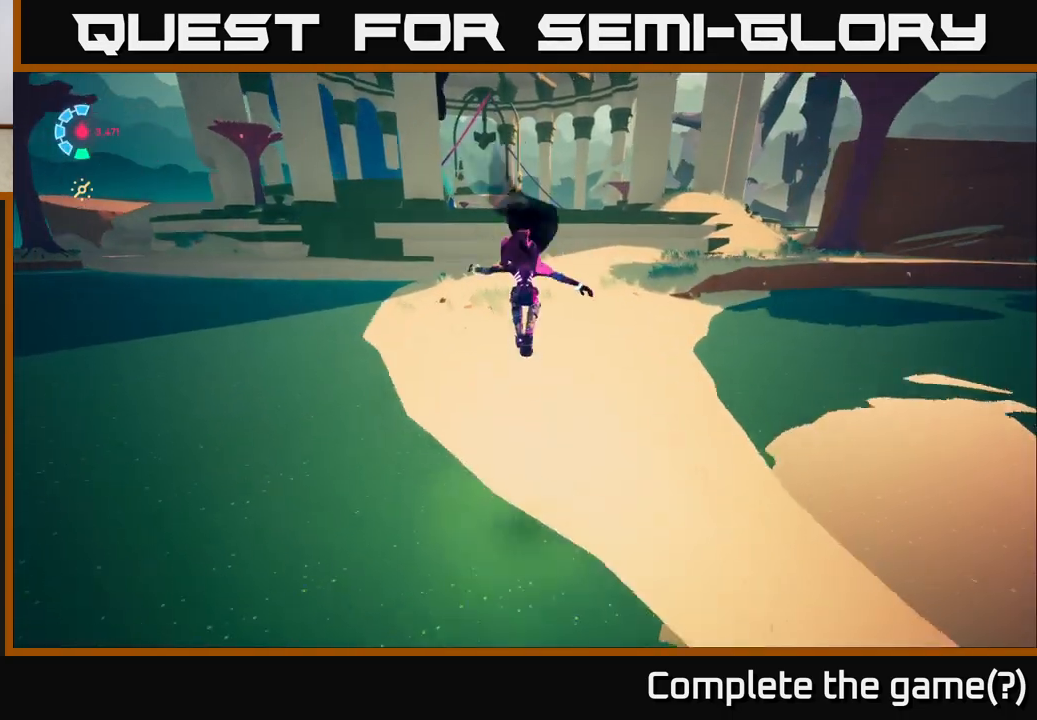
{"buttons": ["L2", "R2"], "left_stick": "up", "right_stick": "center", "events": [[50, "left_stick", "up-right"], [183, "right_stick", "right"], [217, "L2", "down"], [233, "left_stick", "up"], [300, "right_stick", "center"], [333, "R2", "down"]]}
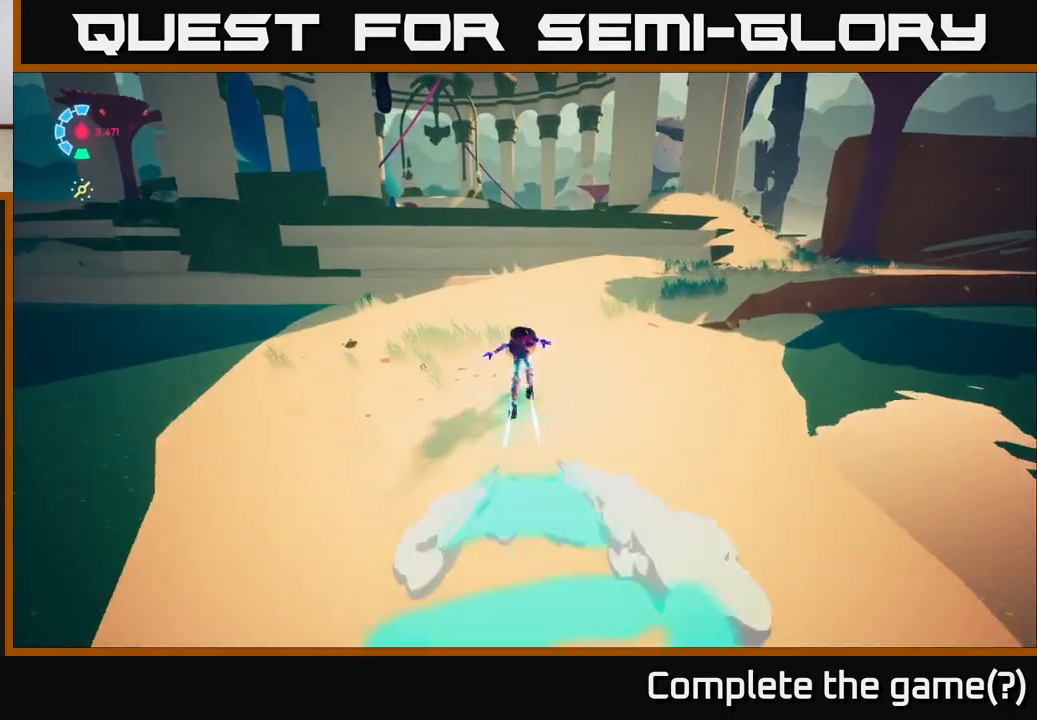
{"buttons": ["L2", "R2"], "left_stick": "up-right", "right_stick": "center", "events": [[133, "left_stick", "up-right"]]}
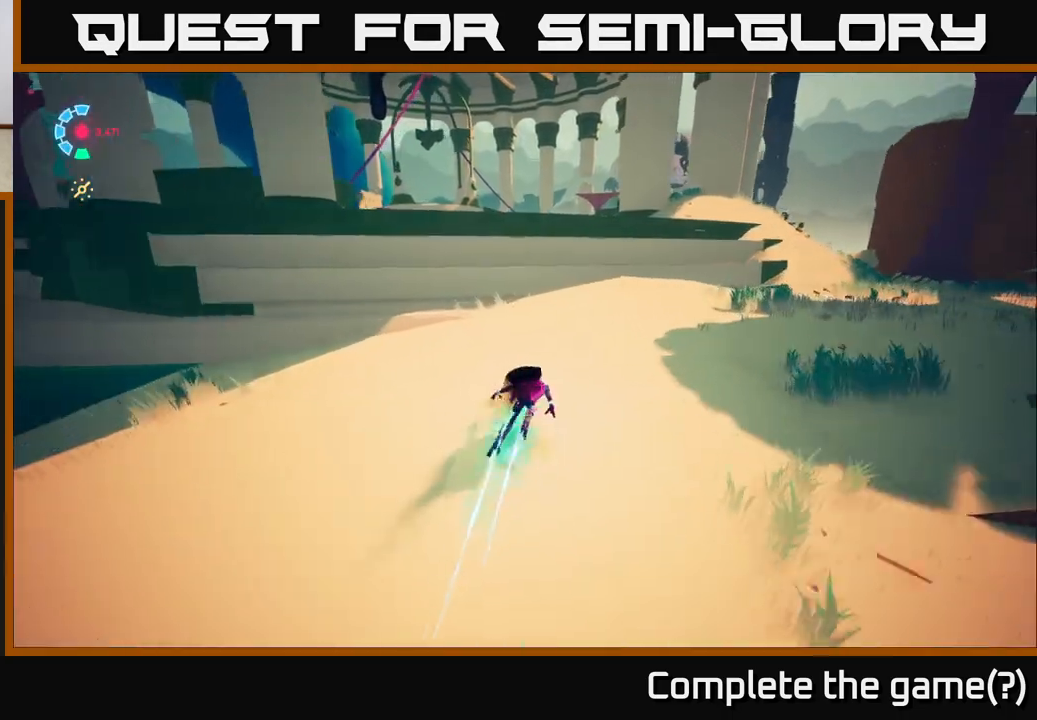
{"buttons": ["L2", "R2"], "left_stick": "up", "right_stick": "center", "events": [[200, "A", "down"], [433, "A", "up"], [433, "left_stick", "up"]]}
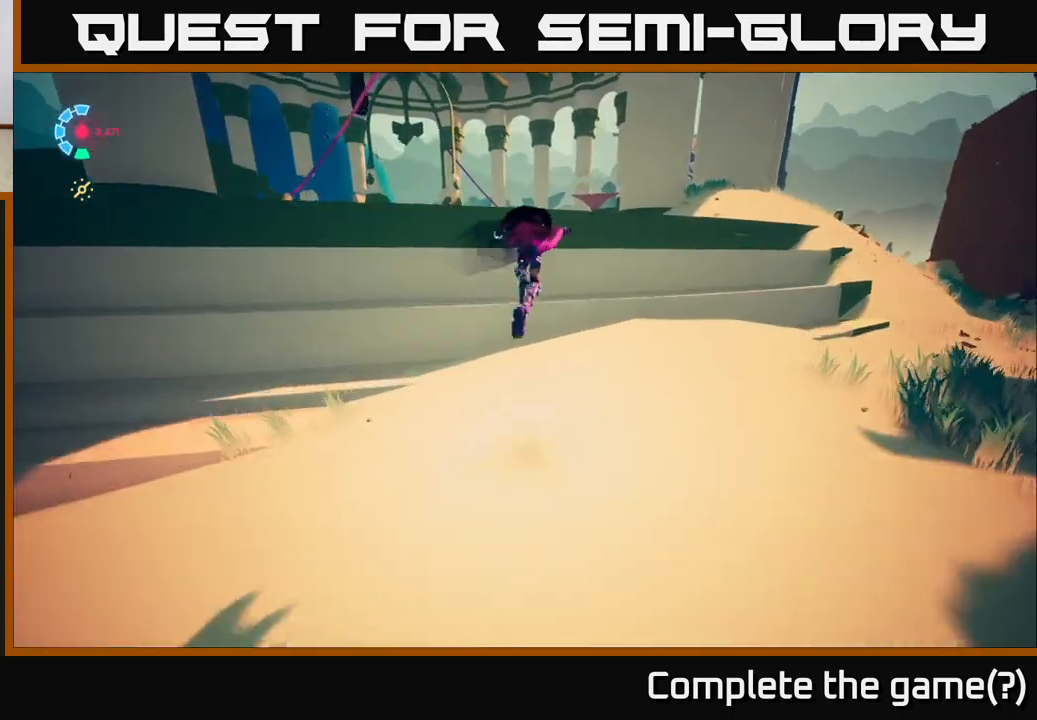
{"buttons": ["R2"], "left_stick": "up", "right_stick": "center", "events": [[33, "A", "down"], [367, "A", "up"], [367, "L2", "up"]]}
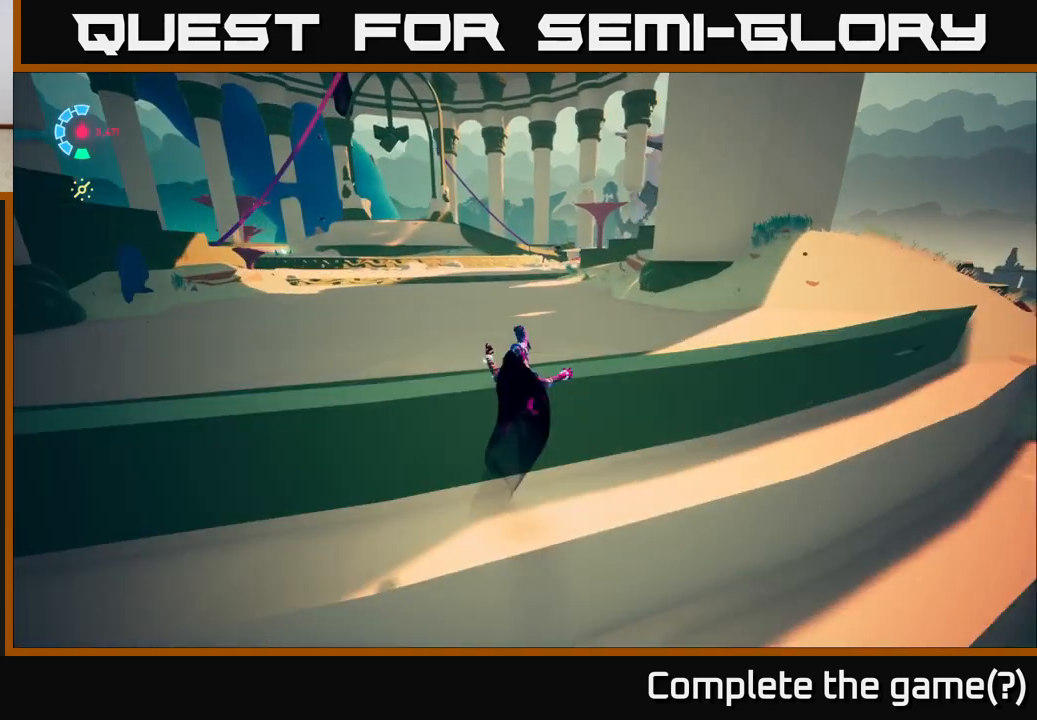
{"buttons": ["L2", "R2"], "left_stick": "up", "right_stick": "center", "events": [[117, "R2", "up"], [200, "L2", "down"], [333, "R2", "down"]]}
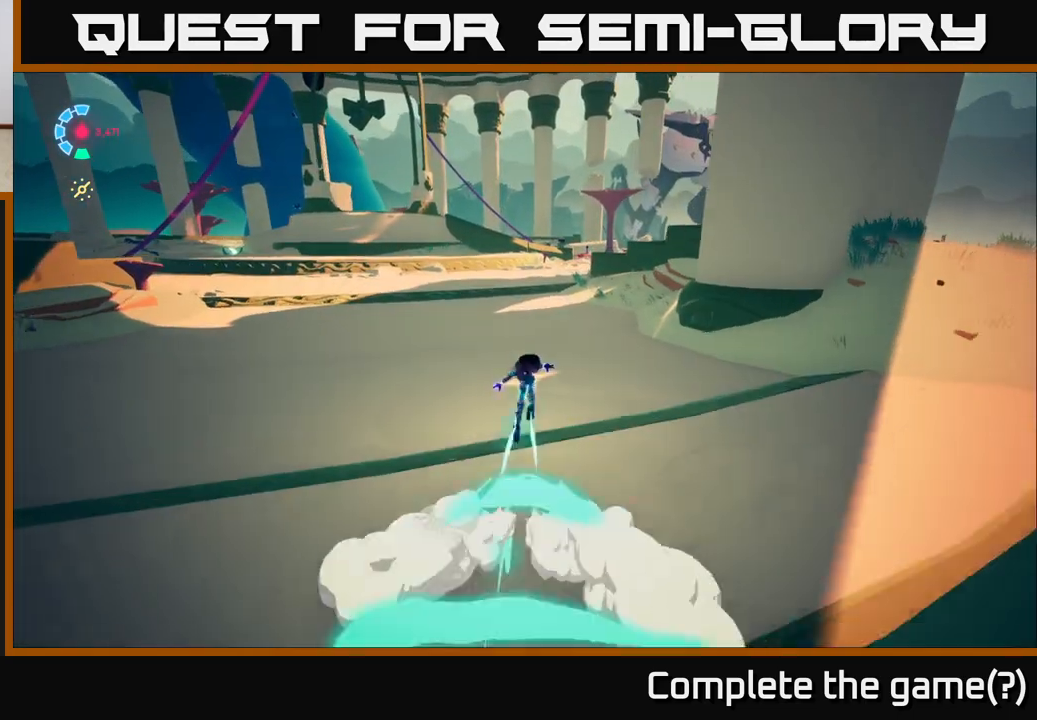
{"buttons": ["L2", "R2"], "left_stick": "up-right", "right_stick": "right", "events": [[400, "right_stick", "right"], [450, "left_stick", "up-right"]]}
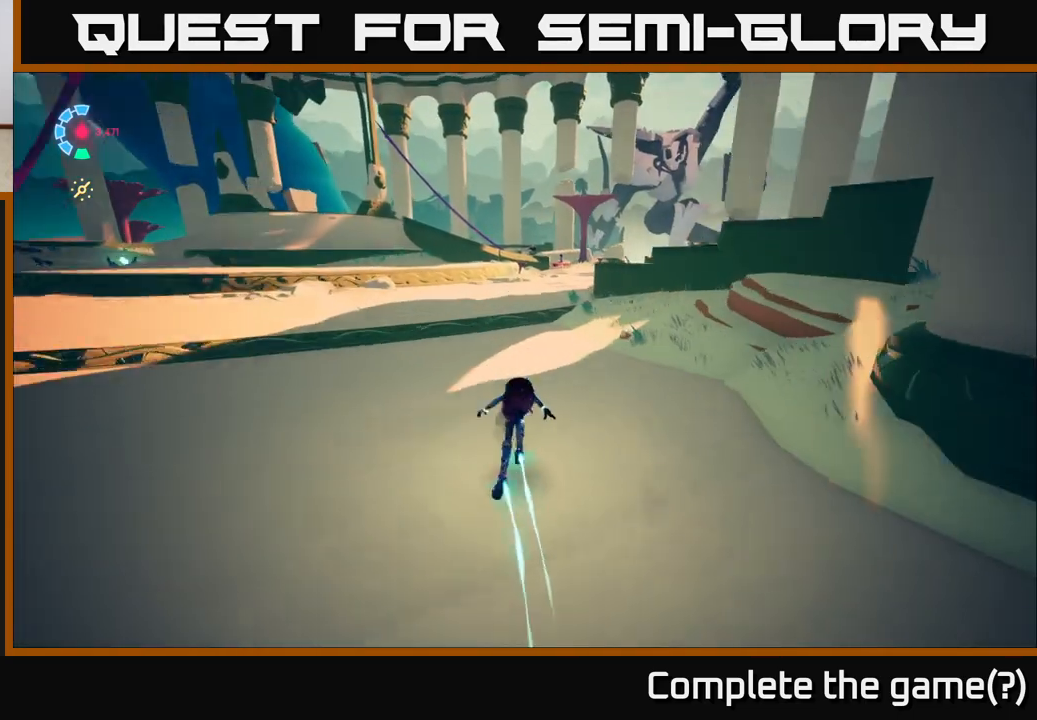
{"buttons": ["L2", "R2"], "left_stick": "up-right", "right_stick": "center", "events": [[117, "left_stick", "up"], [133, "right_stick", "center"], [483, "left_stick", "up-right"]]}
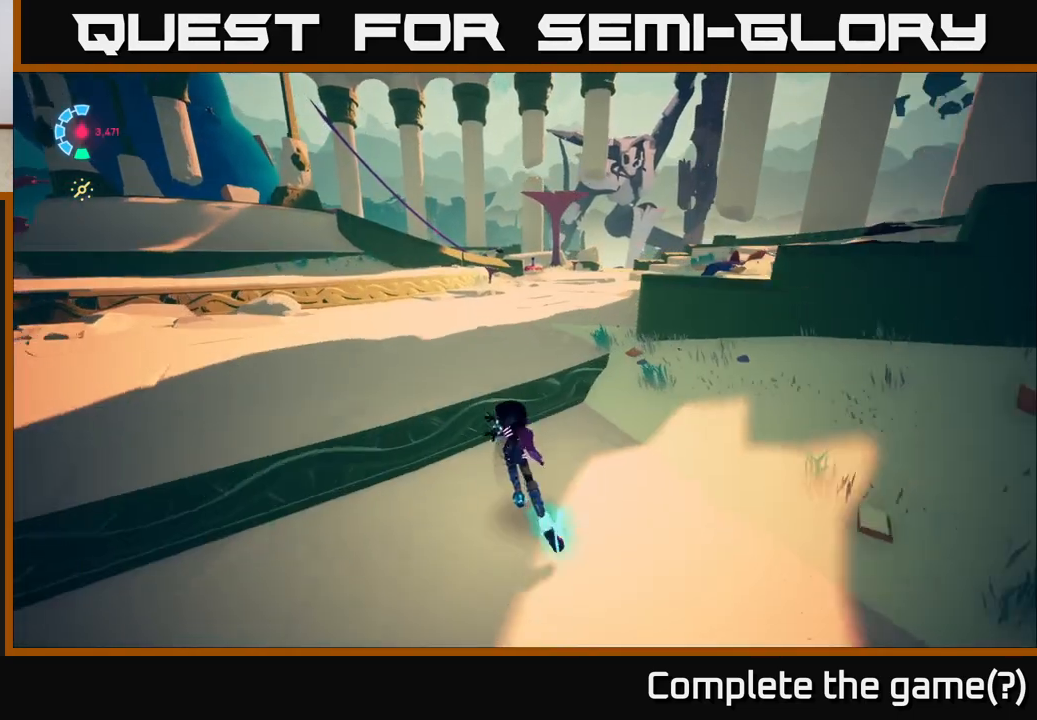
{"buttons": ["L2", "R2"], "left_stick": "up-right", "right_stick": "center", "events": []}